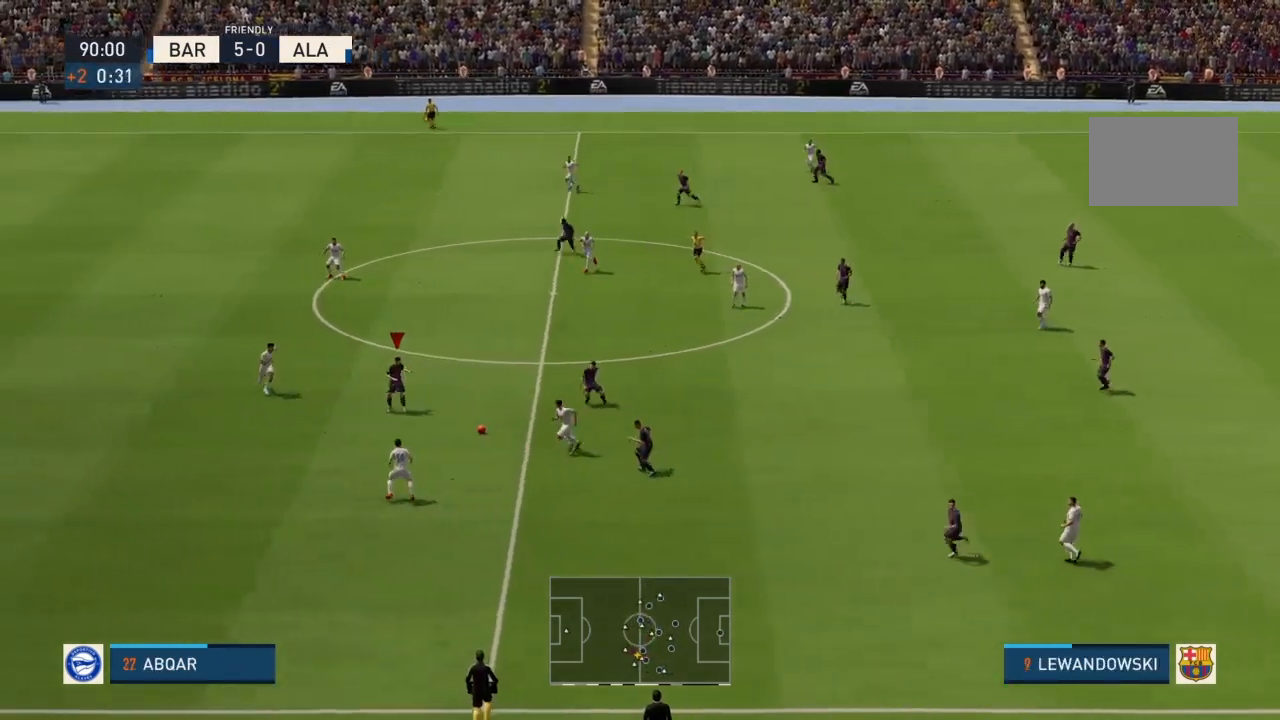
Gameplay with a controller (PlayStation layout); each line is a JSON object with the inputs held at the frame after it. "events" lists button and stick changes between this image and that frame as [ms after this image, input, new state], when the widget could be followed in between. Not read: L3 R3.
{"buttons": [], "left_stick": "down-left", "right_stick": "center", "events": [[201, "left_stick", "down-left"], [267, "R2", "down"], [501, "R2", "up"]]}
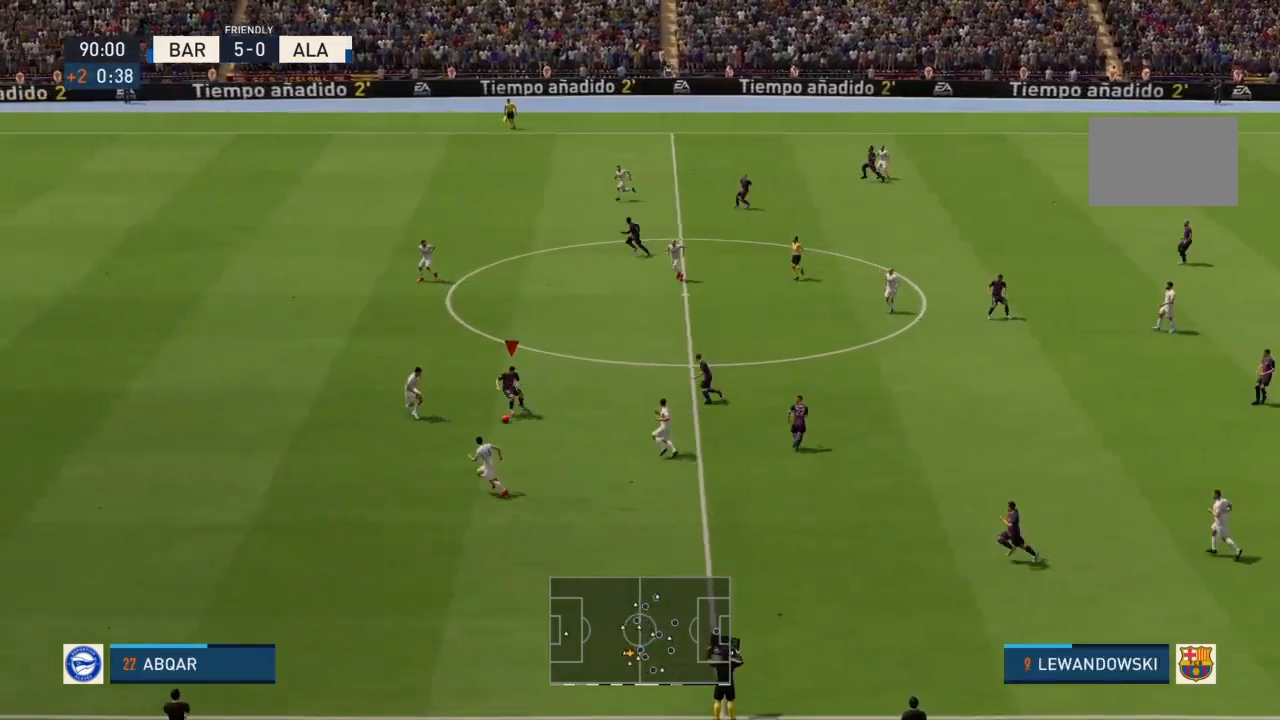
{"buttons": [], "left_stick": "left", "right_stick": "center", "events": [[133, "right_stick", "down"], [233, "left_stick", "left"], [400, "right_stick", "center"]]}
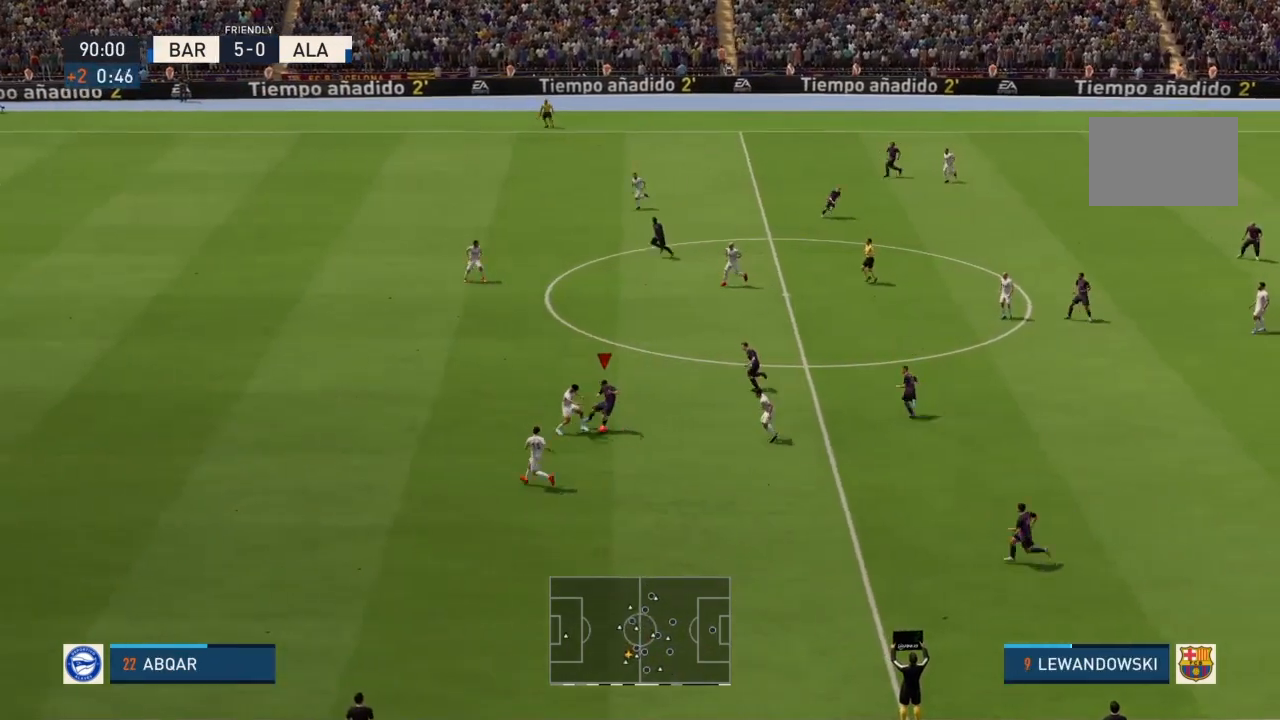
{"buttons": ["R2"], "left_stick": "center", "right_stick": "center", "events": [[100, "left_stick", "down-left"], [501, "R2", "down"], [501, "left_stick", "center"]]}
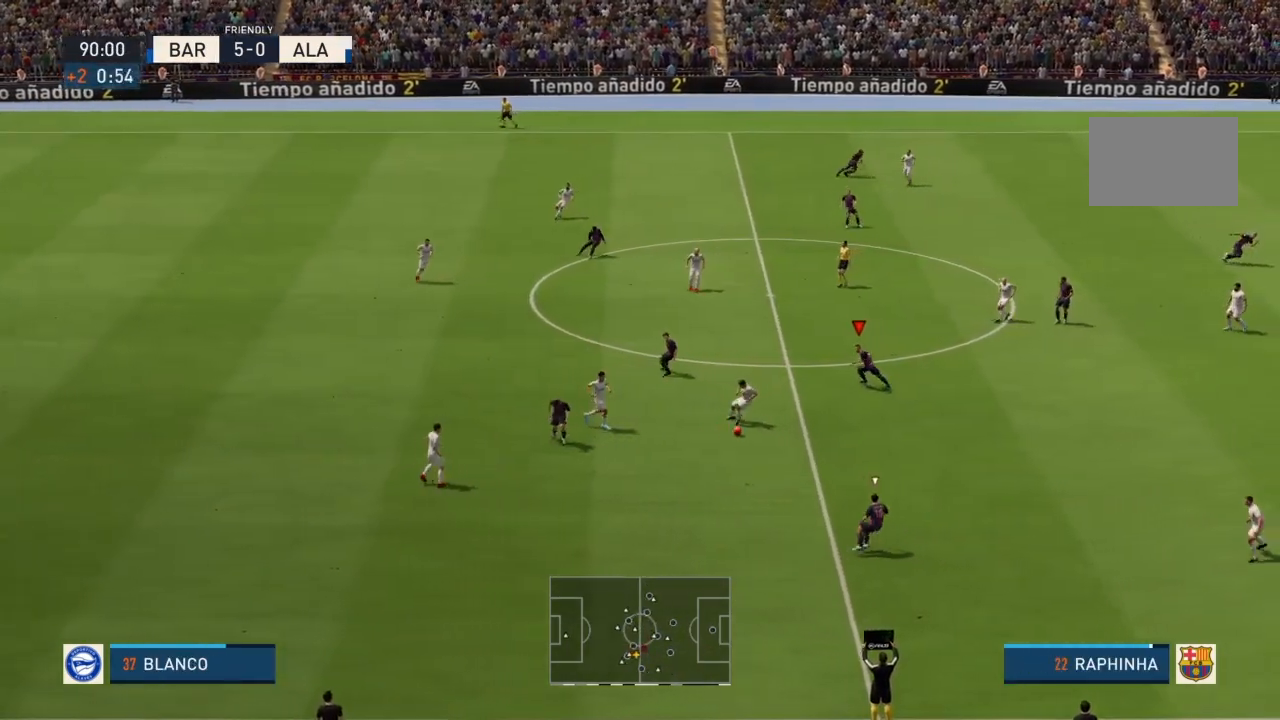
{"buttons": ["R2"], "left_stick": "down", "right_stick": "center", "events": [[133, "R2", "up"], [200, "left_stick", "down"], [367, "R2", "down"]]}
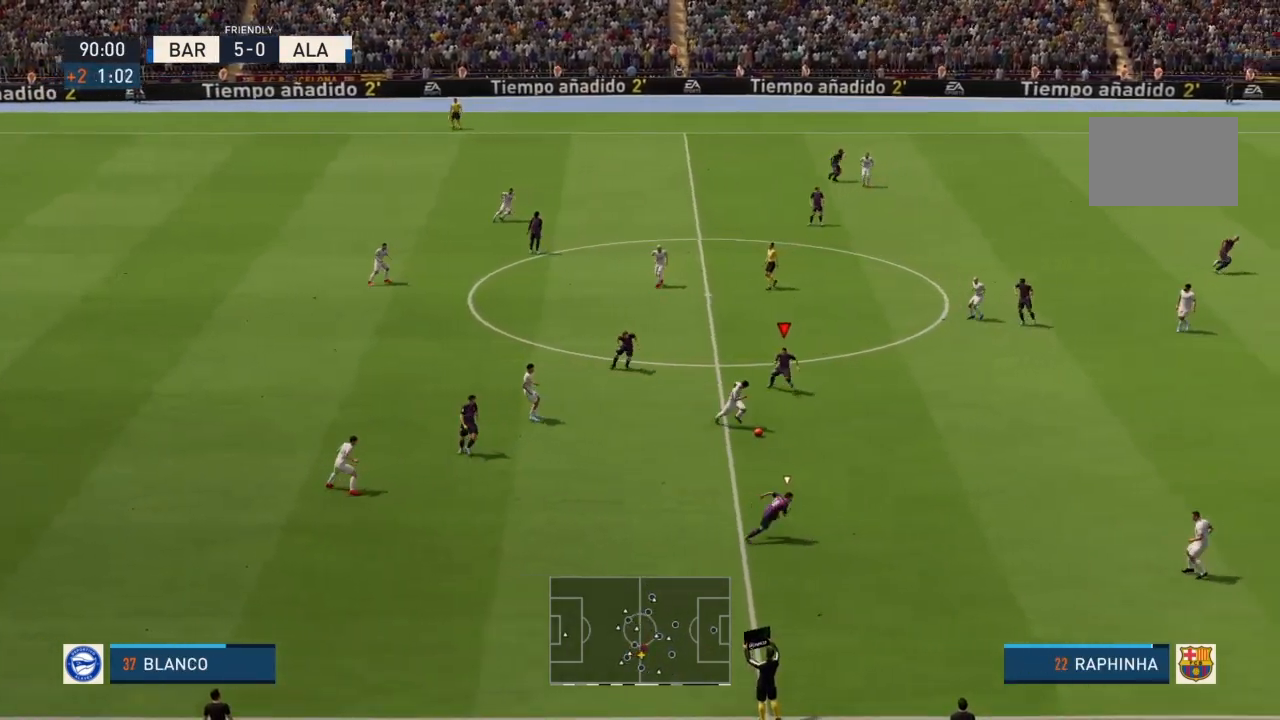
{"buttons": ["R2"], "left_stick": "down-right", "right_stick": "center", "events": [[101, "left_stick", "down-right"]]}
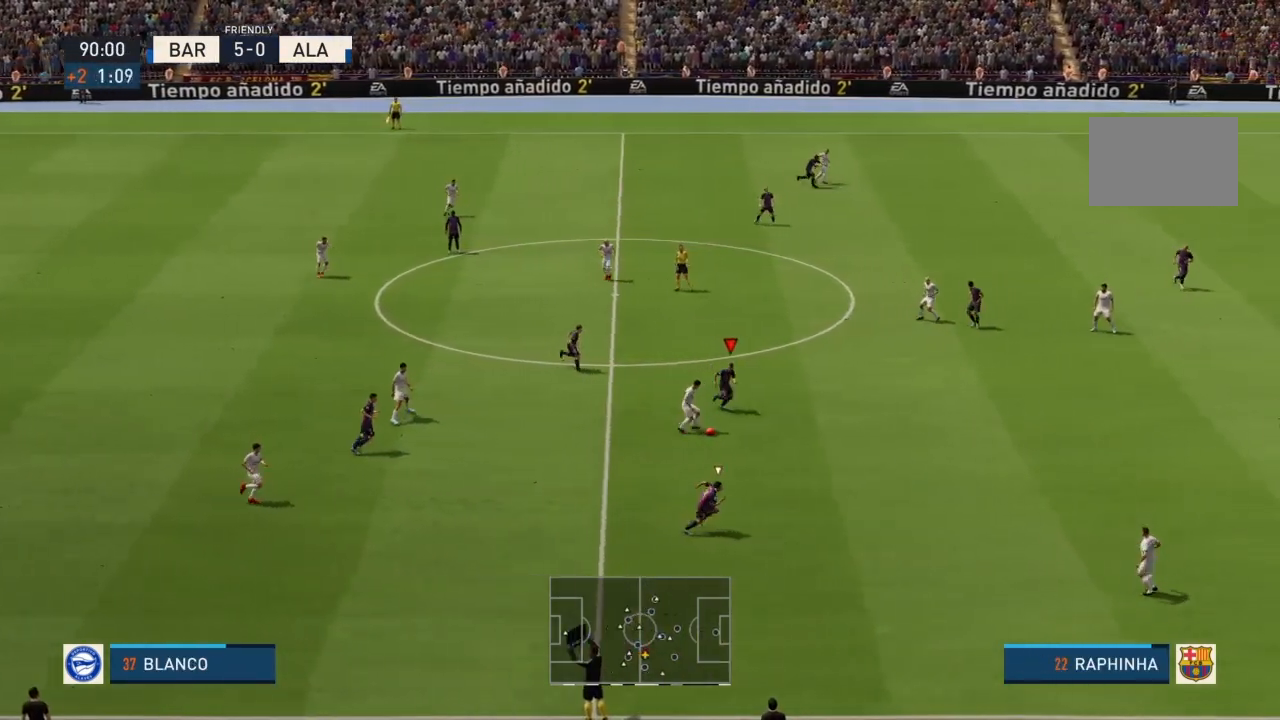
{"buttons": ["SQUARE", "R2"], "left_stick": "down-right", "right_stick": "center", "events": [[334, "SQUARE", "down"]]}
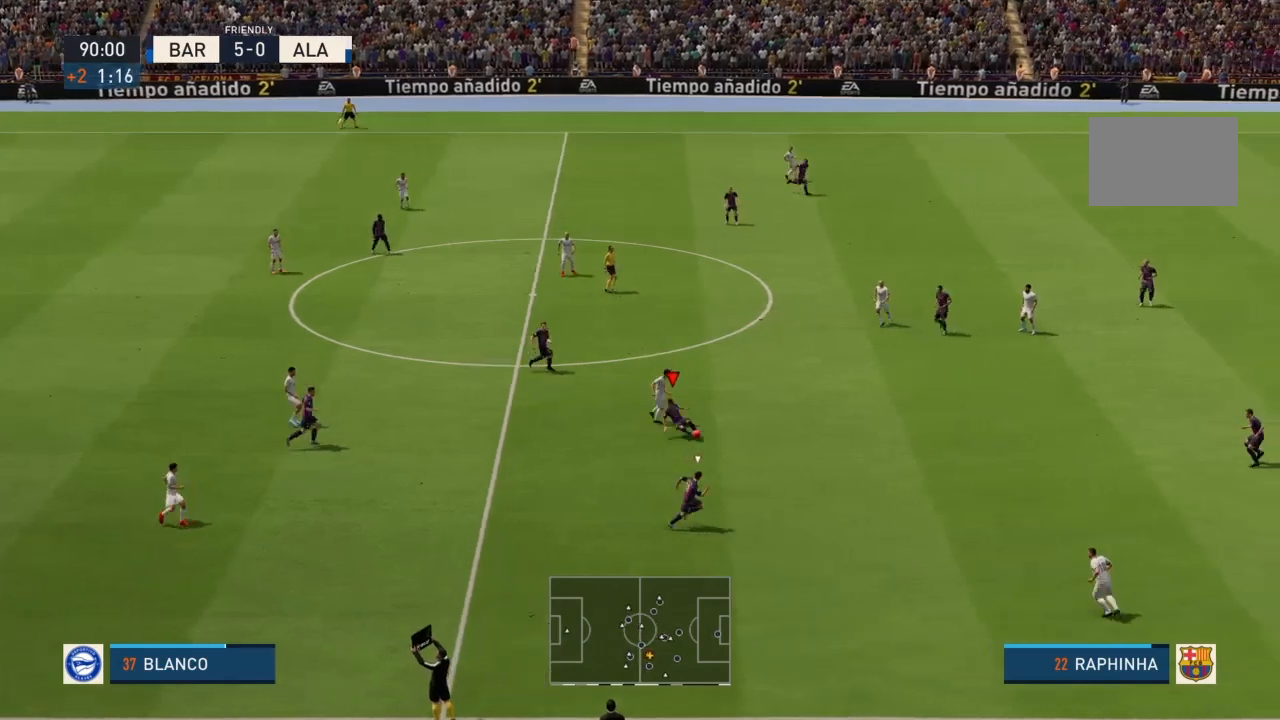
{"buttons": [], "left_stick": "down-left", "right_stick": "center", "events": [[34, "SQUARE", "up"], [67, "left_stick", "down"], [401, "R2", "up"], [501, "left_stick", "down-left"]]}
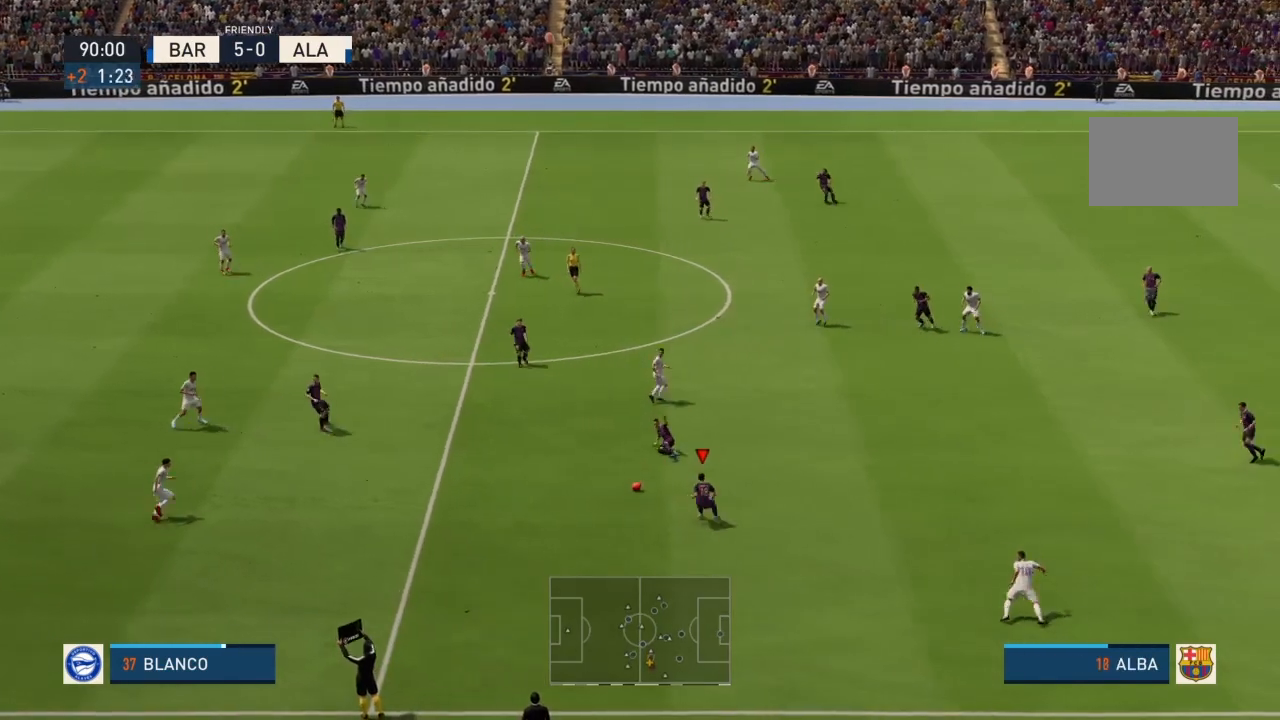
{"buttons": ["R2"], "left_stick": "down-left", "right_stick": "center", "events": [[467, "R2", "down"]]}
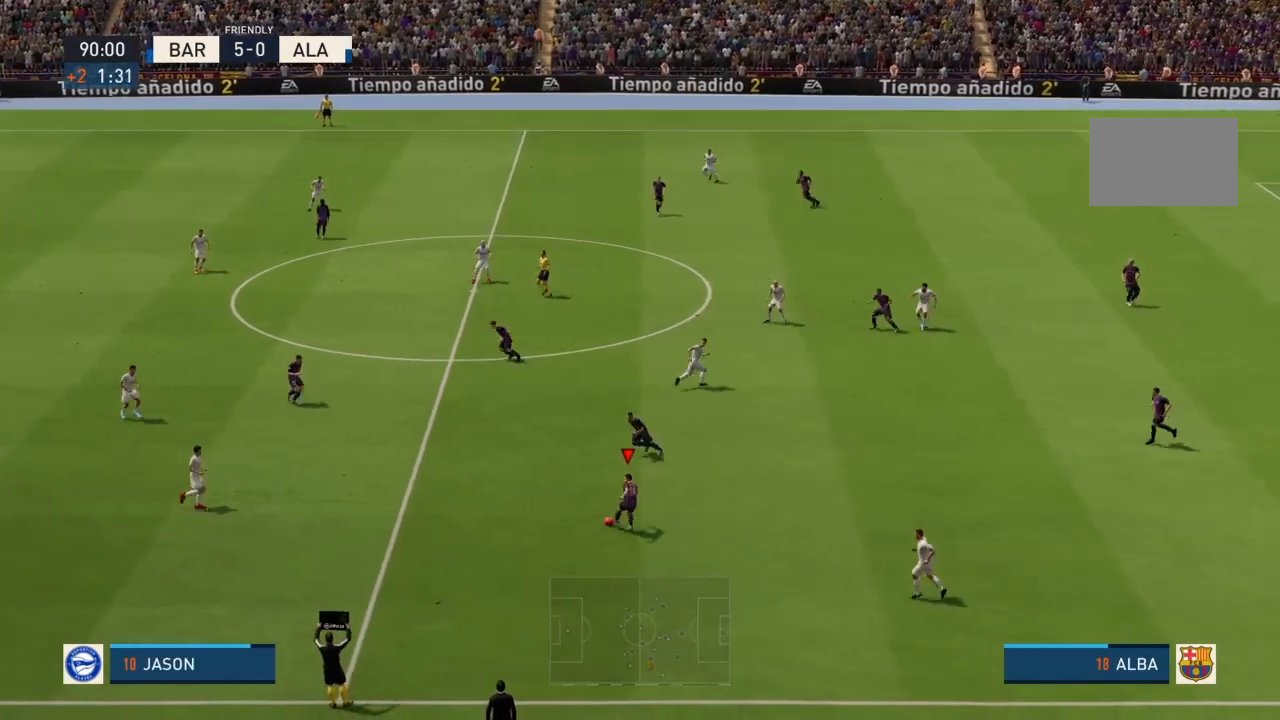
{"buttons": ["R2"], "left_stick": "left", "right_stick": "center", "events": [[67, "left_stick", "left"]]}
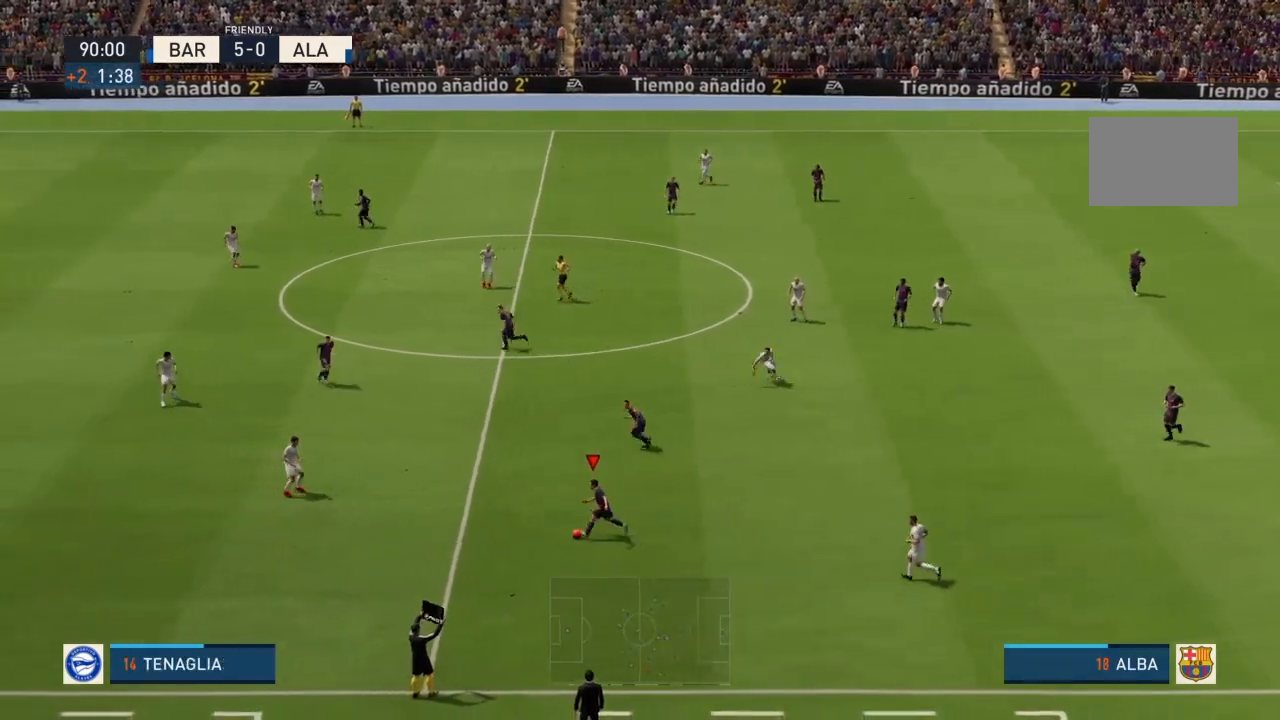
{"buttons": ["R2"], "left_stick": "left", "right_stick": "center", "events": []}
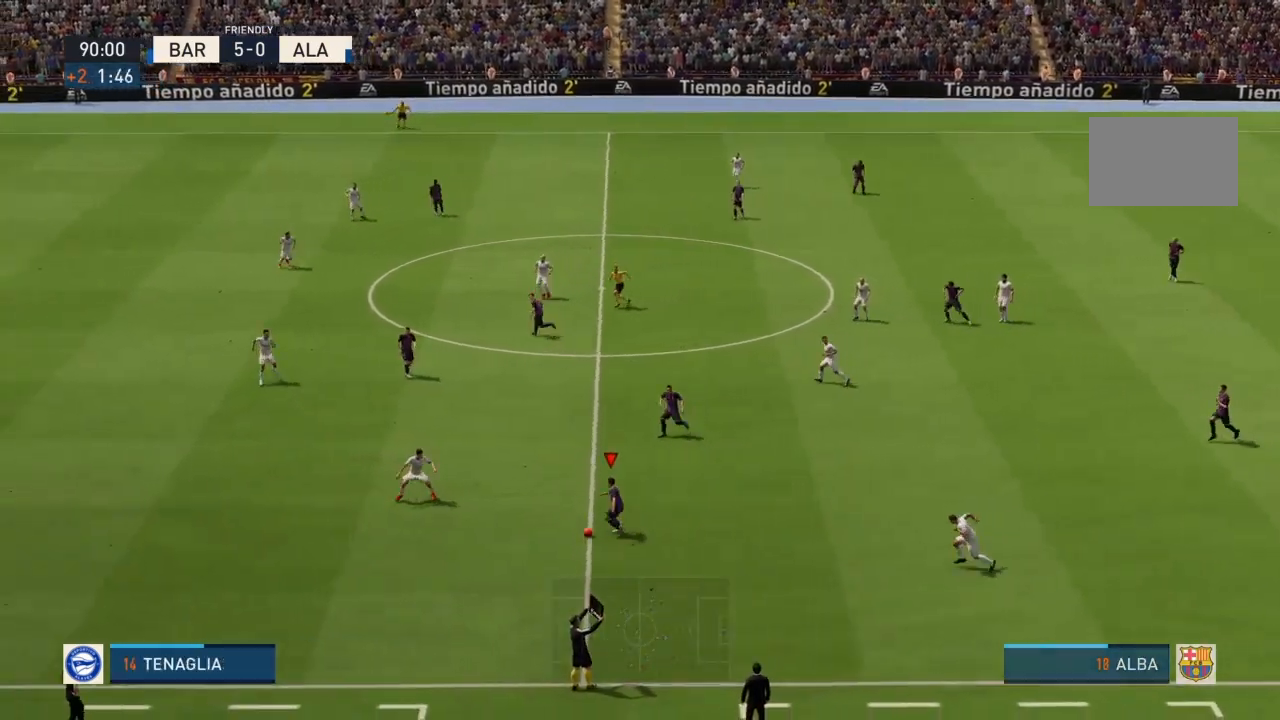
{"buttons": [], "left_stick": "left", "right_stick": "center", "events": [[100, "R2", "up"], [201, "right_stick", "down-right"], [367, "right_stick", "down-left"], [434, "right_stick", "up-left"], [501, "right_stick", "center"]]}
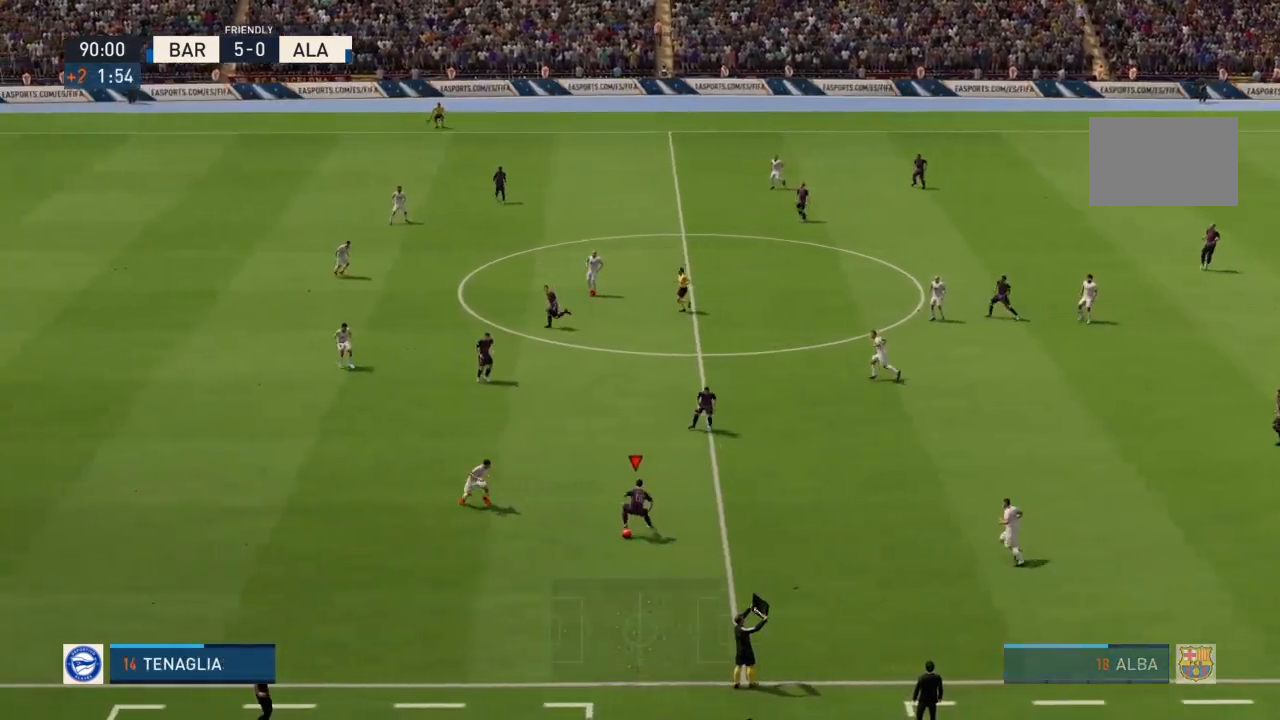
{"buttons": ["R2"], "left_stick": "down-left", "right_stick": "center", "events": [[434, "left_stick", "down-left"], [500, "R2", "down"]]}
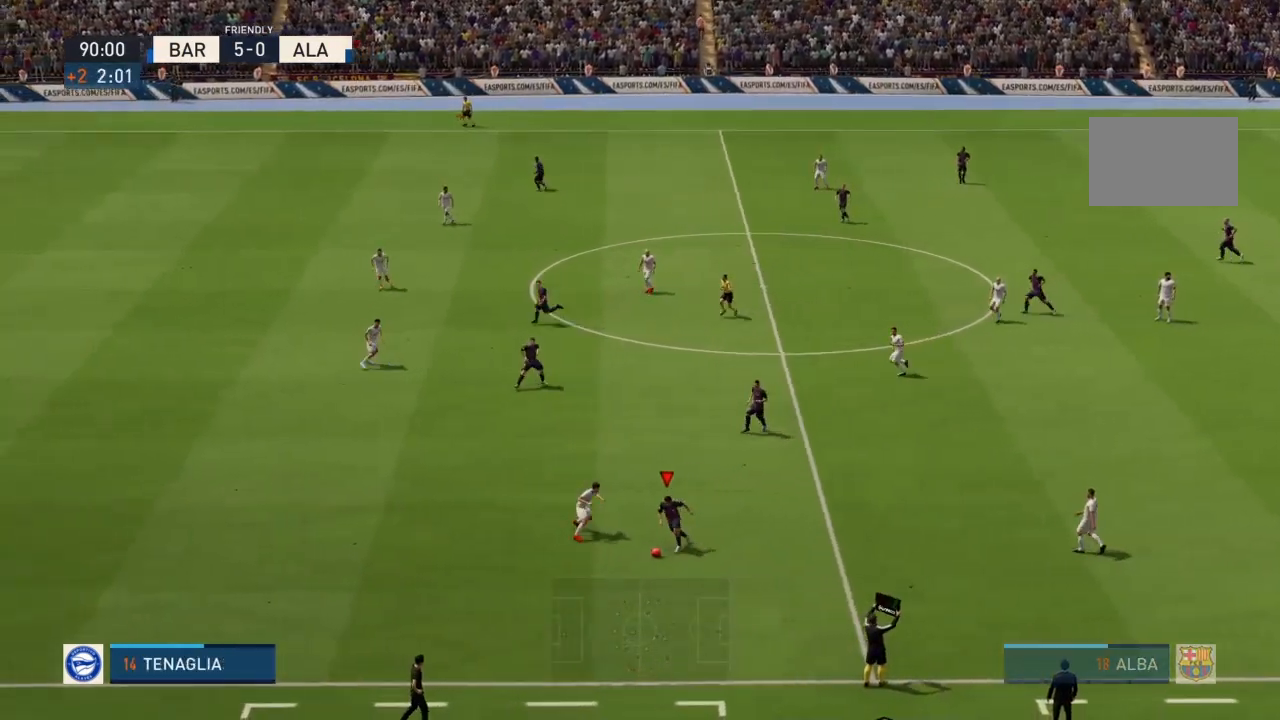
{"buttons": ["R2"], "left_stick": "down-left", "right_stick": "center", "events": []}
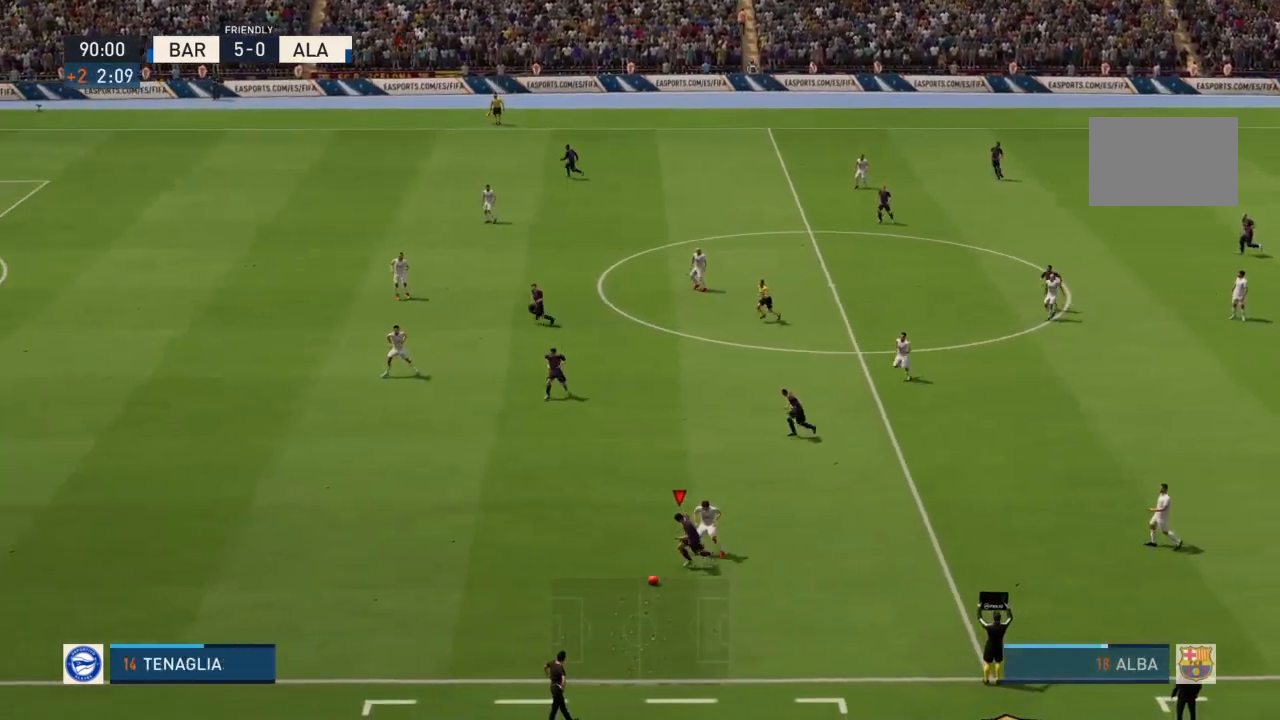
{"buttons": ["R2"], "left_stick": "up-left", "right_stick": "center", "events": [[167, "left_stick", "left"], [467, "left_stick", "up-left"]]}
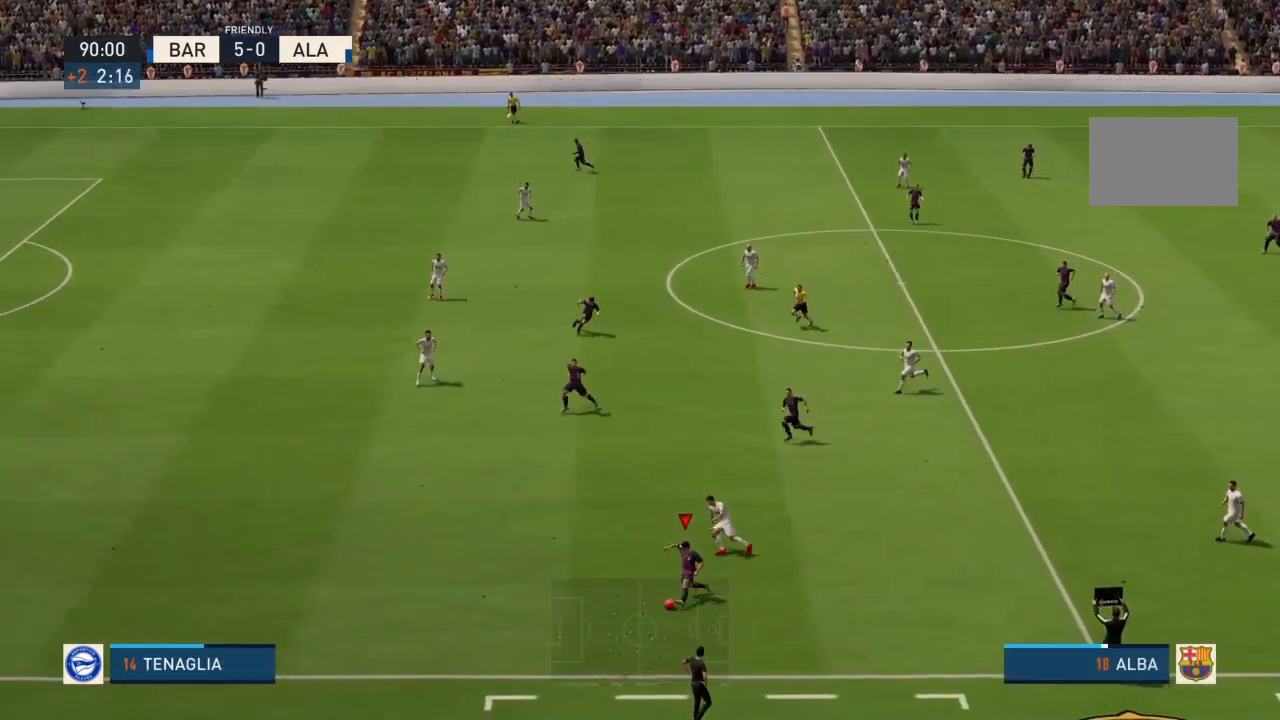
{"buttons": [], "left_stick": "up-left", "right_stick": "center", "events": [[34, "CROSS", "down"], [34, "R2", "up"], [167, "CROSS", "up"]]}
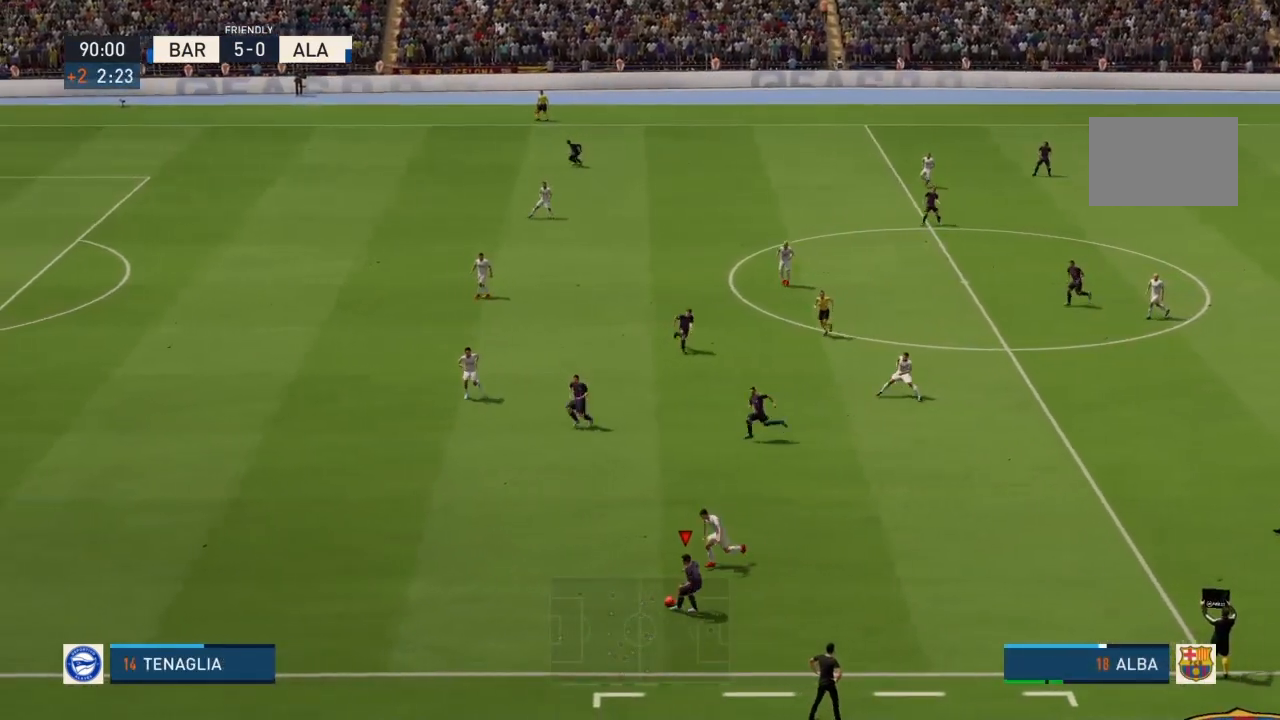
{"buttons": [], "left_stick": "center", "right_stick": "center", "events": [[67, "left_stick", "center"]]}
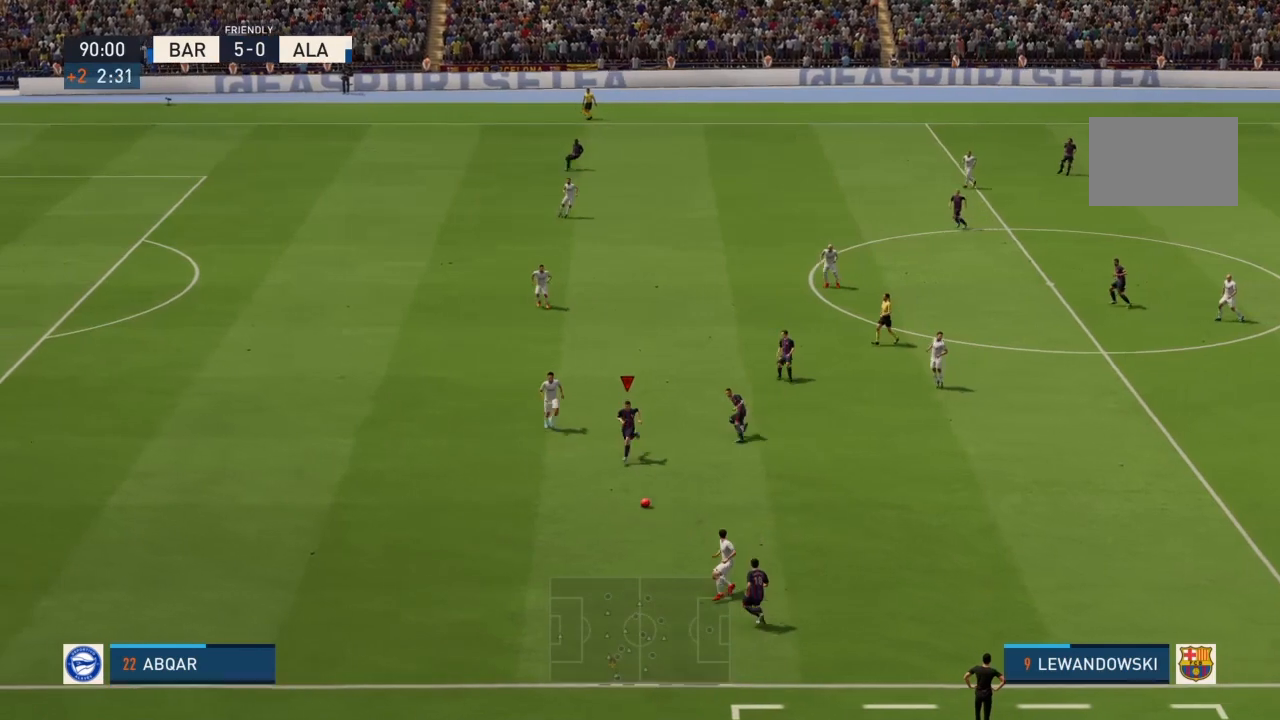
{"buttons": ["CROSS"], "left_stick": "up", "right_stick": "center", "events": [[134, "left_stick", "up"], [434, "CROSS", "down"]]}
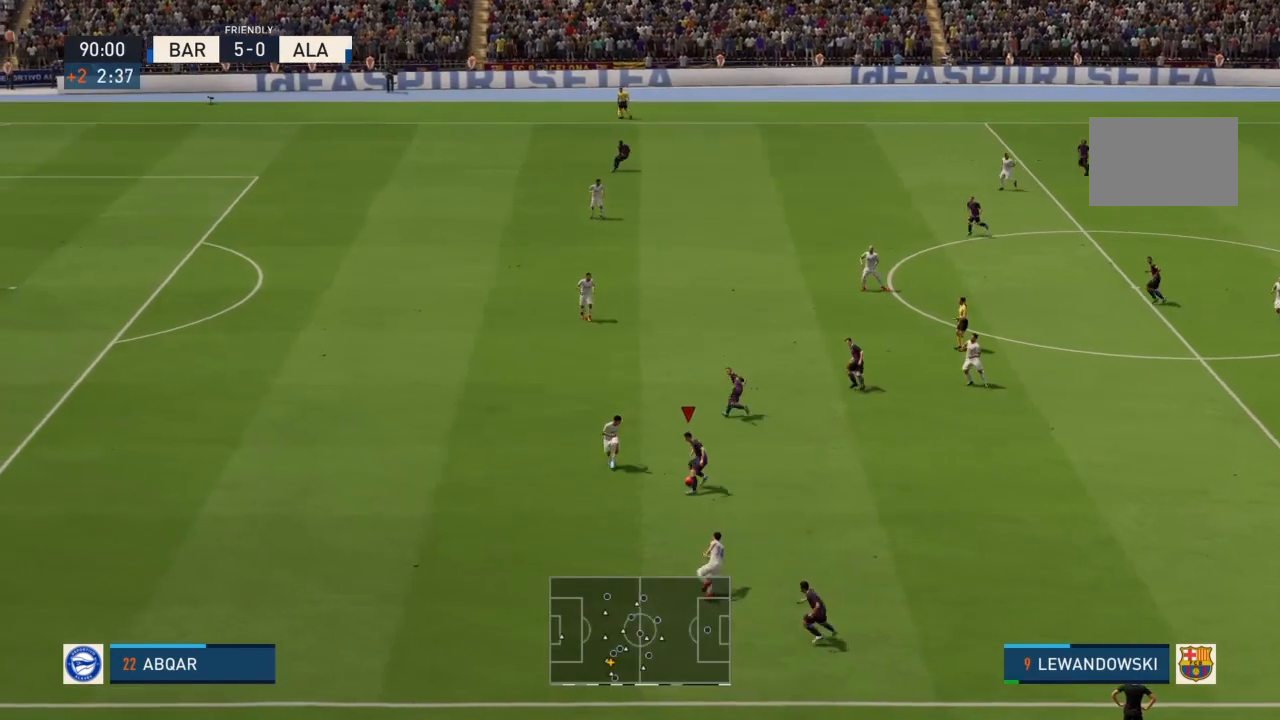
{"buttons": [], "left_stick": "up-left", "right_stick": "center", "events": [[67, "CROSS", "up"], [500, "left_stick", "up-left"]]}
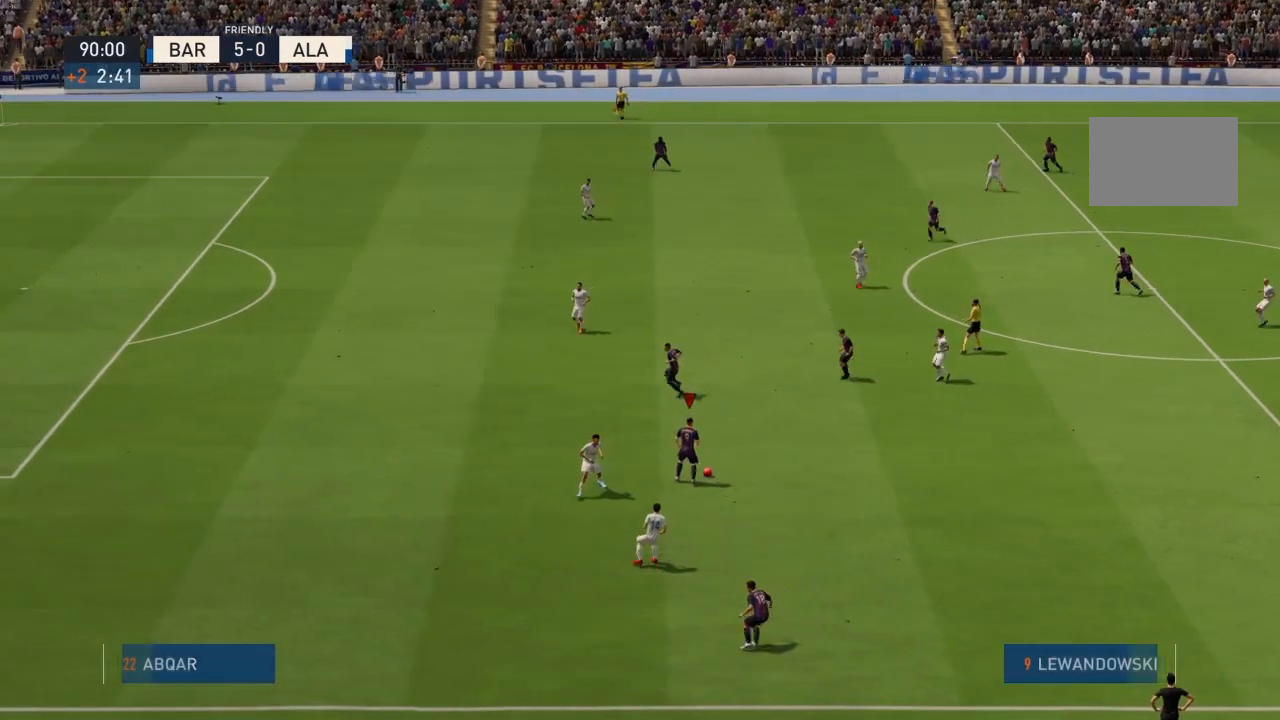
{"buttons": [], "left_stick": "center", "right_stick": "center", "events": [[201, "left_stick", "center"]]}
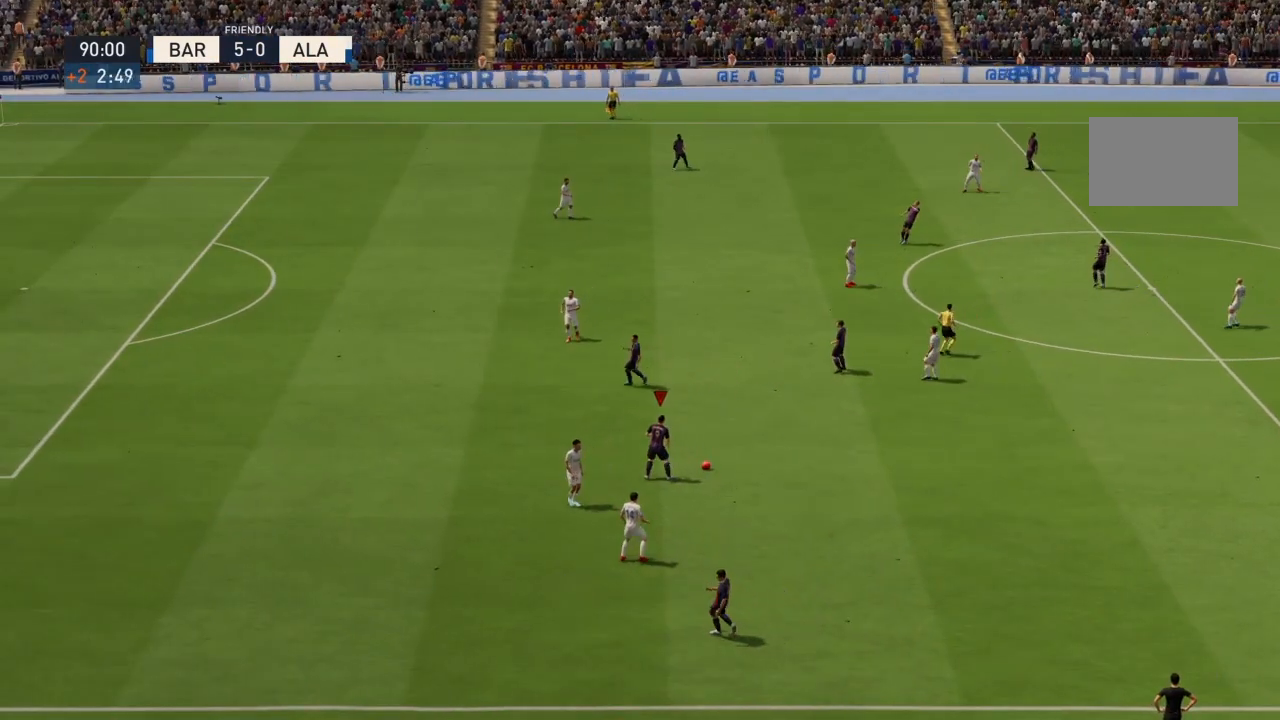
{"buttons": [], "left_stick": "center", "right_stick": "center", "events": []}
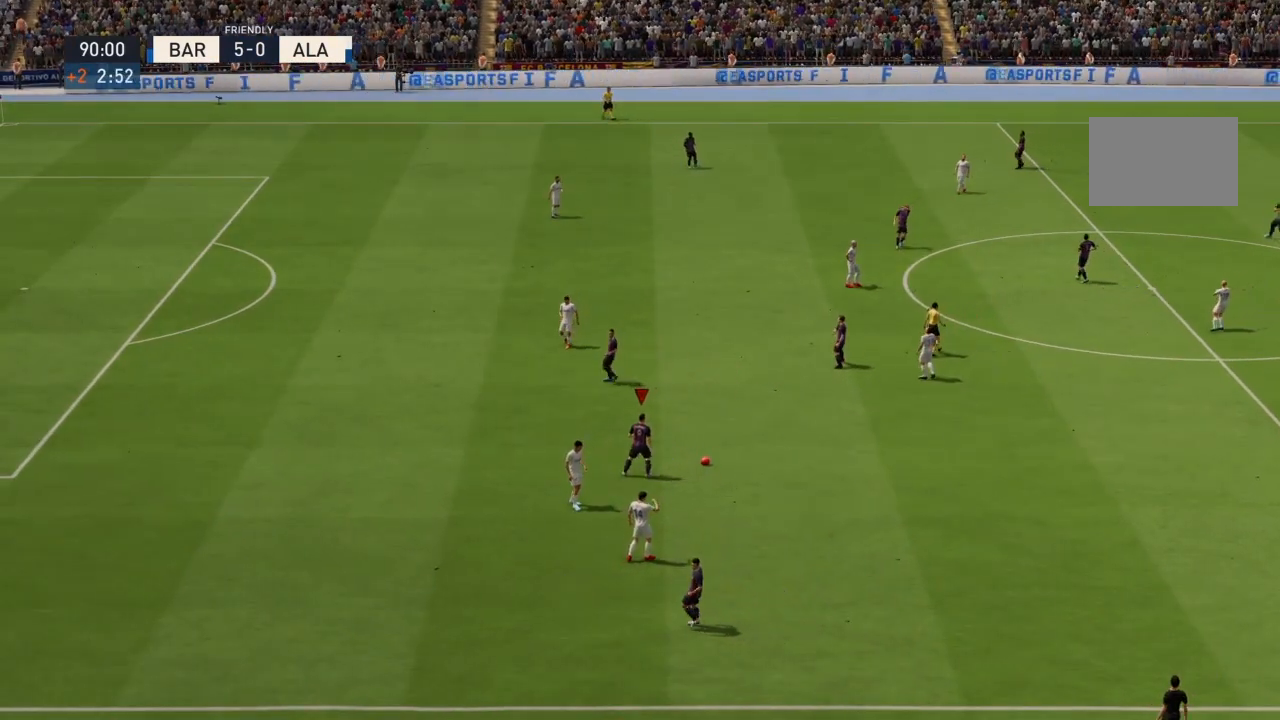
{"buttons": [], "left_stick": "center", "right_stick": "center", "events": []}
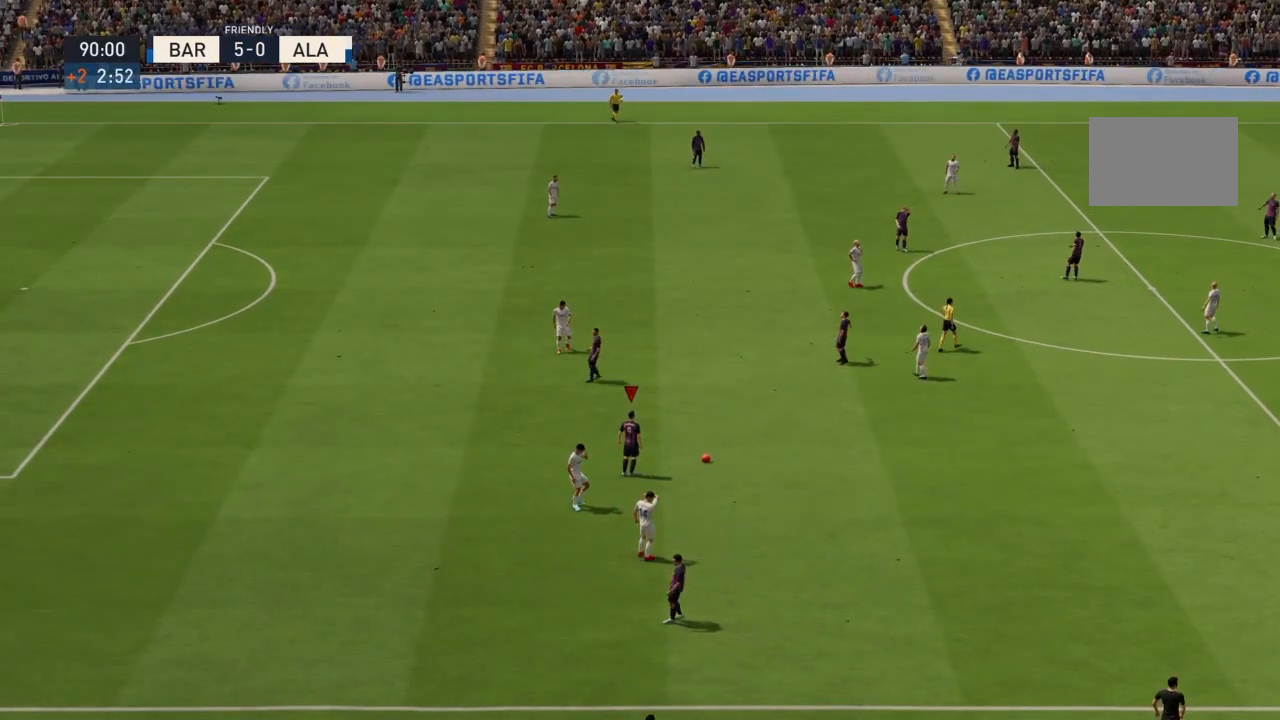
{"buttons": [], "left_stick": "center", "right_stick": "center", "events": []}
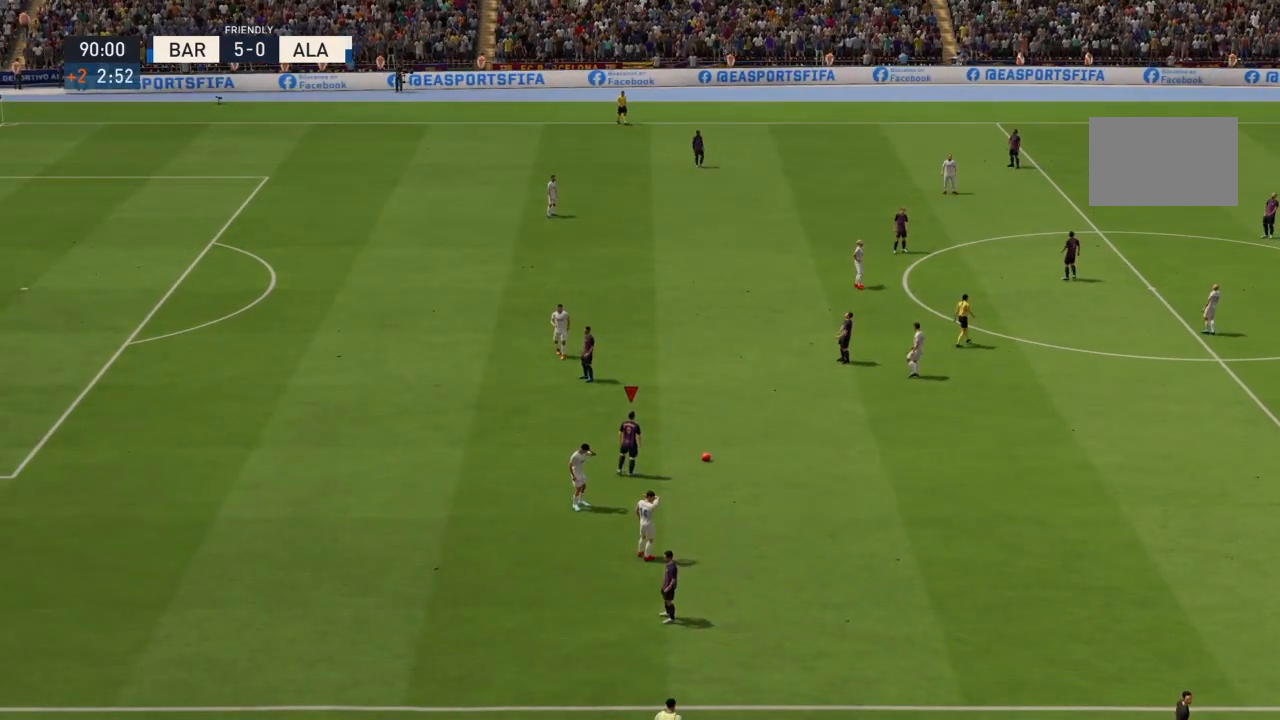
{"buttons": [], "left_stick": "center", "right_stick": "center", "events": []}
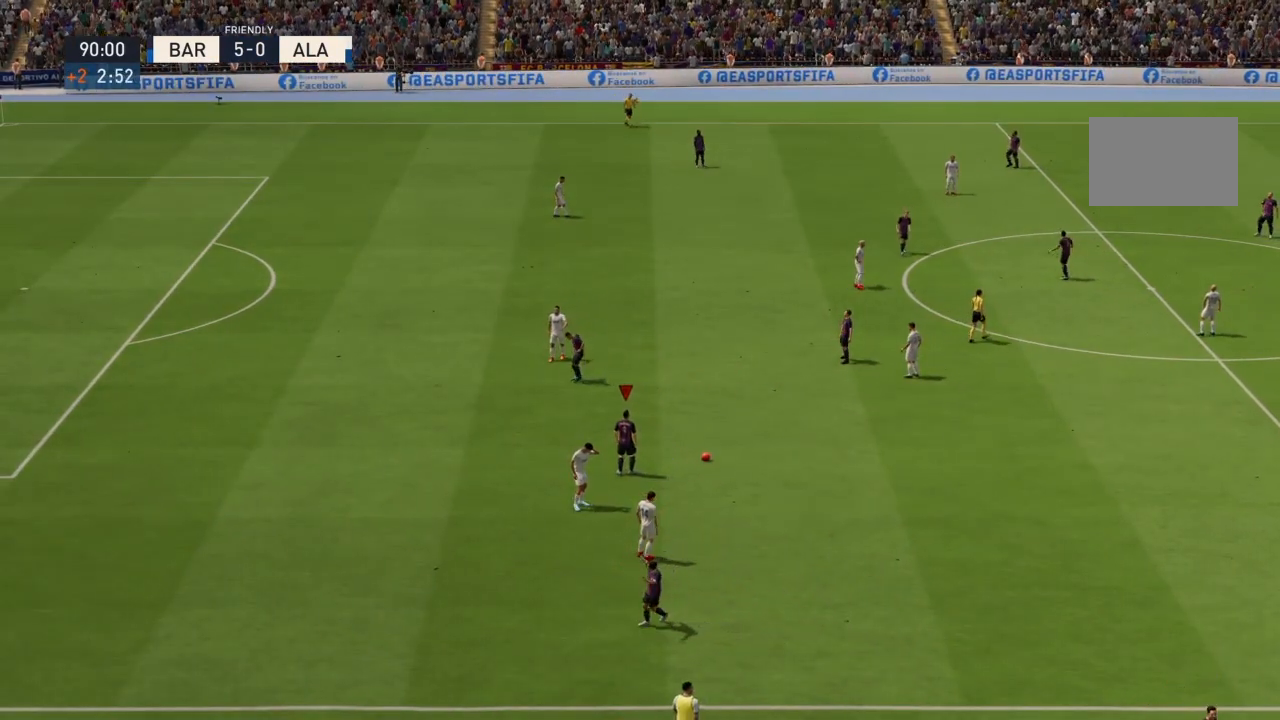
{"buttons": [], "left_stick": "center", "right_stick": "center", "events": []}
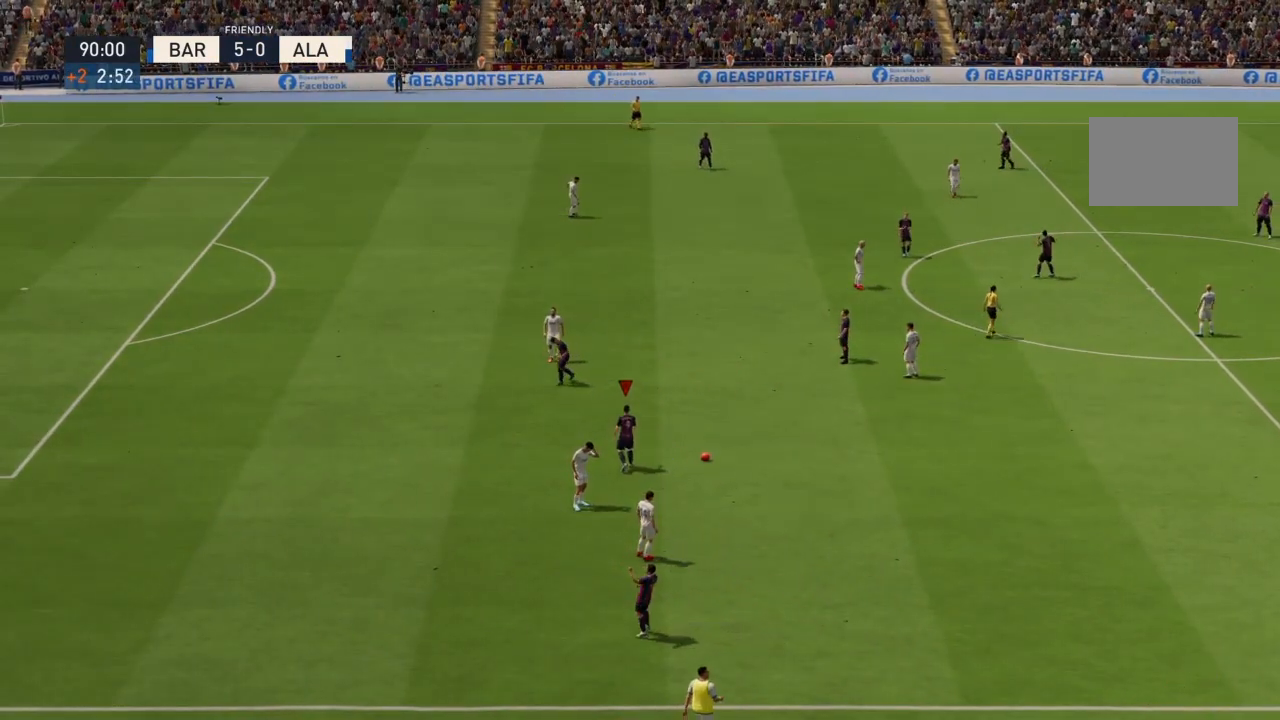
{"buttons": [], "left_stick": "center", "right_stick": "center", "events": []}
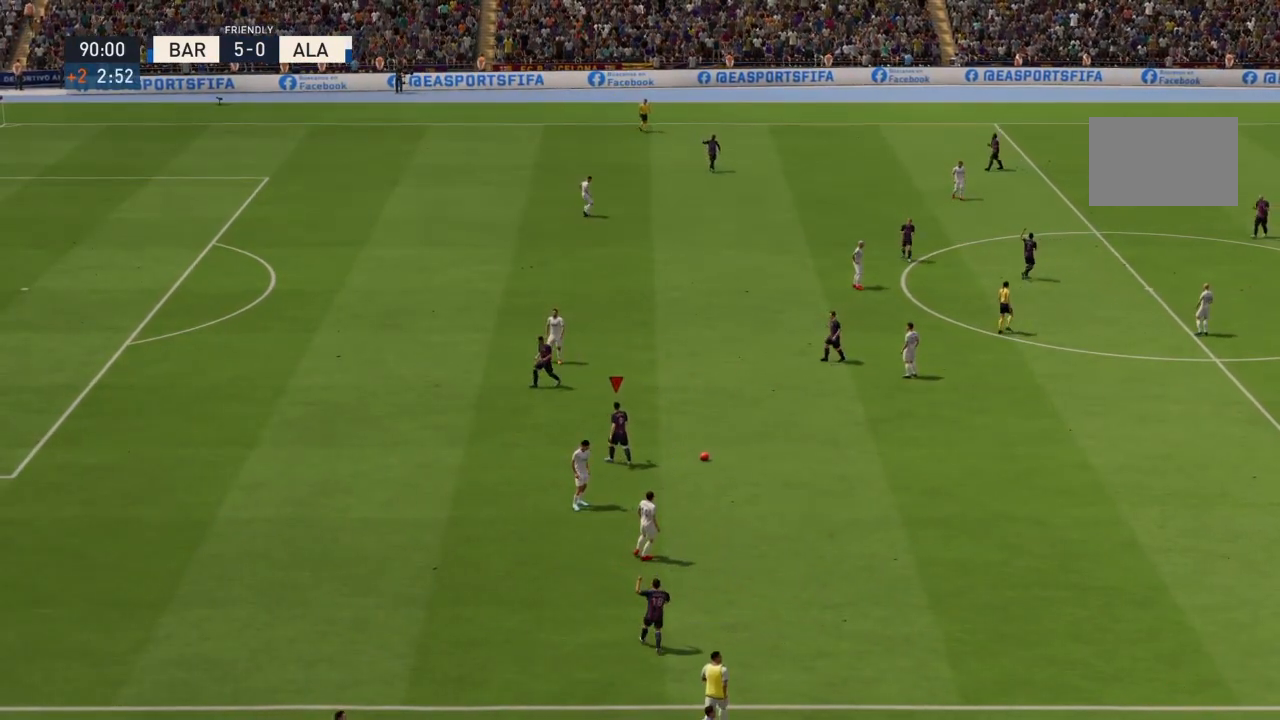
{"buttons": [], "left_stick": "center", "right_stick": "center", "events": []}
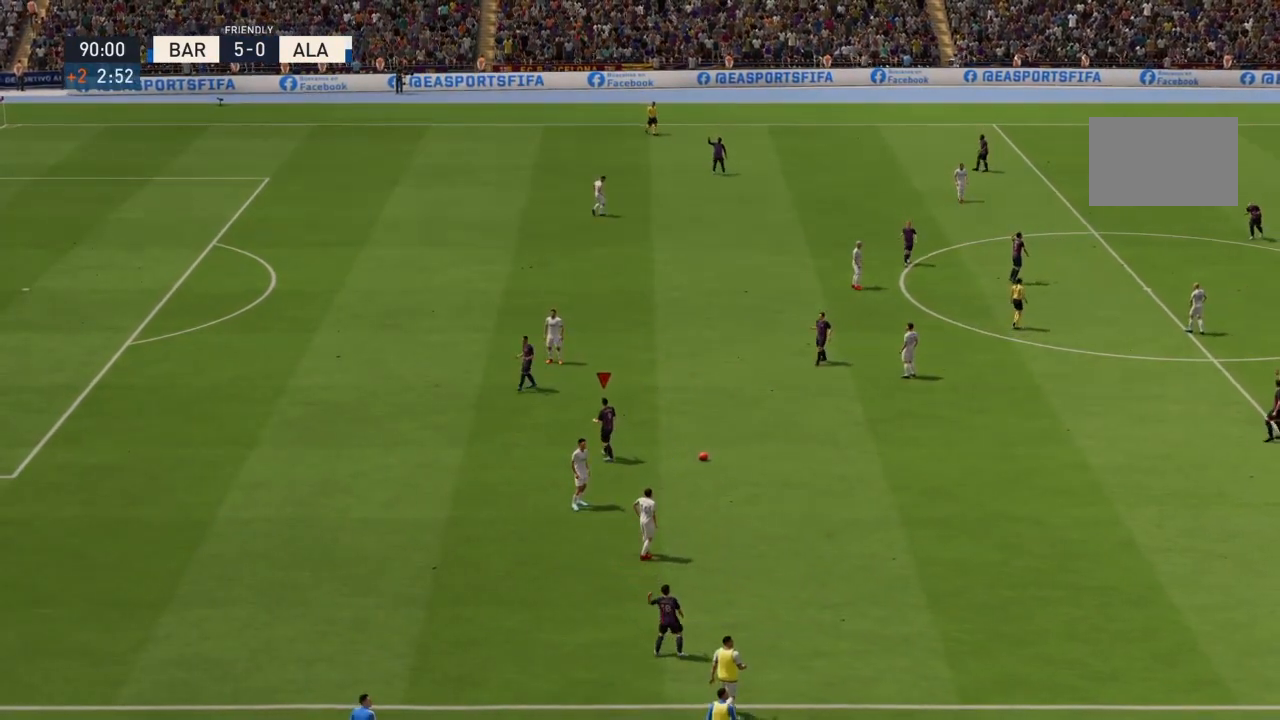
{"buttons": [], "left_stick": "center", "right_stick": "center", "events": []}
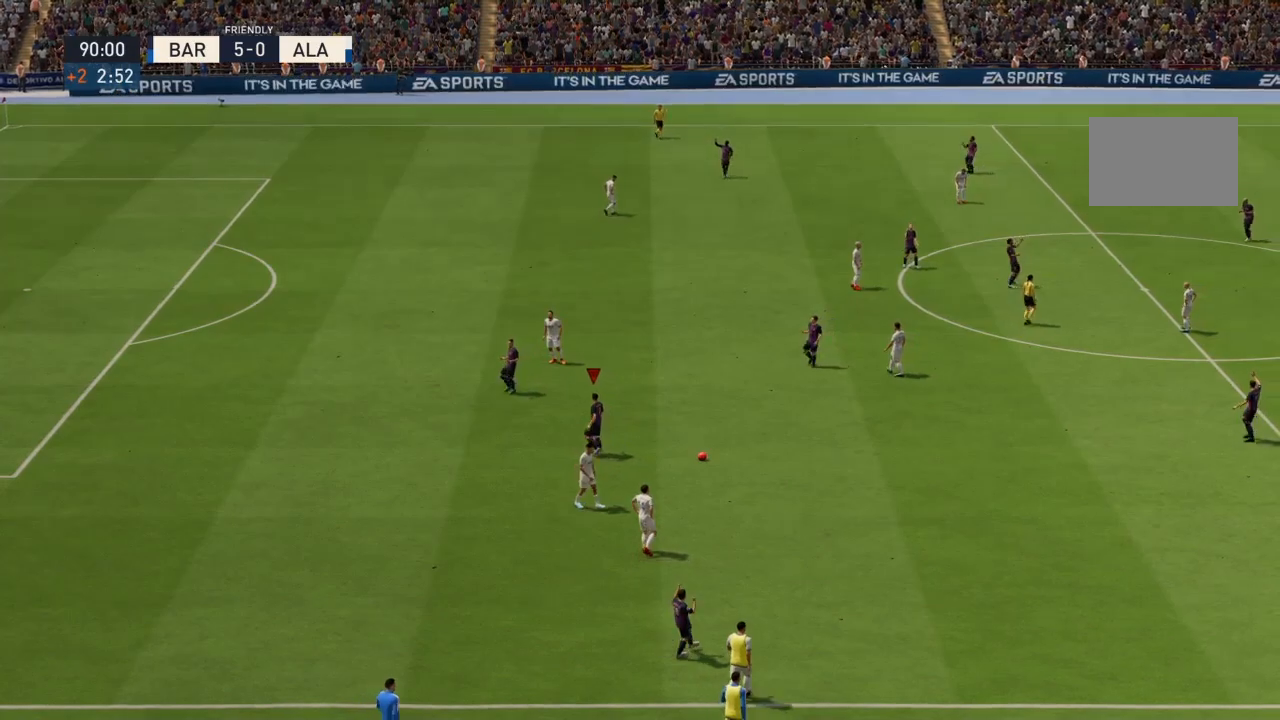
{"buttons": [], "left_stick": "center", "right_stick": "center", "events": []}